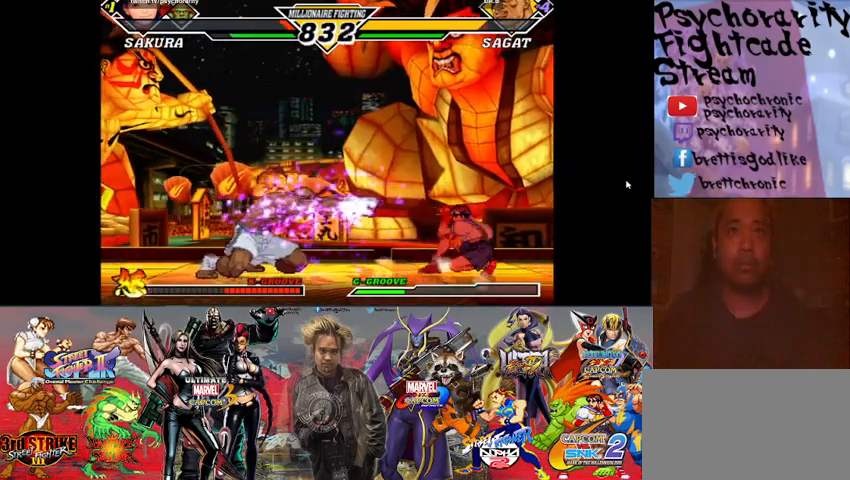
Gameplay with a controller (arcade stick); each line is a JSON object with the inputs held at the frame after it. "events" lists button and stick changes between this image and that frame as [ms after this image, input, new state], when the widget could be followed in between. Not read: L3 R3 left_stick other_buttons.
{"buttons": ["R2"], "events": [[467, "R2", "down"]]}
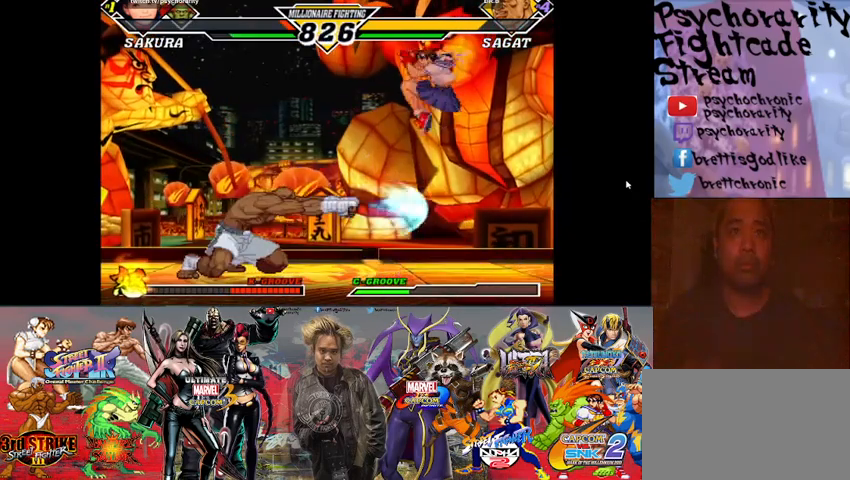
{"buttons": [], "events": [[100, "R2", "up"]]}
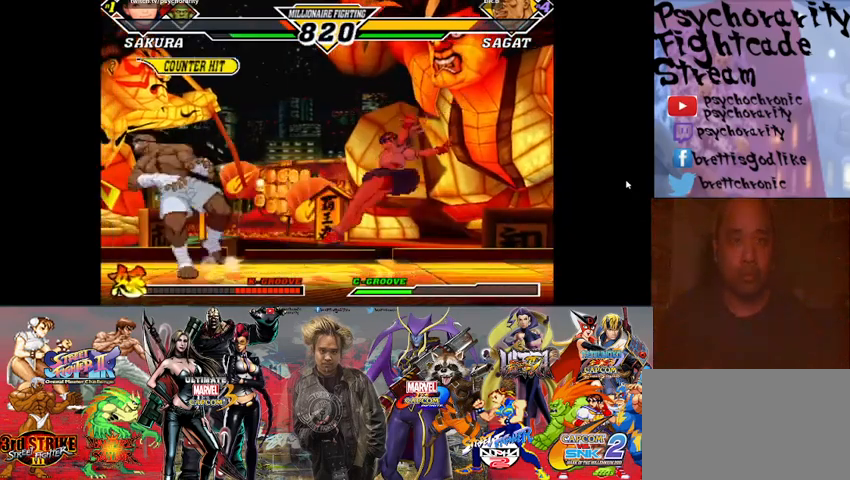
{"buttons": [], "events": [[67, "R1", "down"], [167, "R1", "up"], [200, "R1", "down"], [233, "R1", "up"]]}
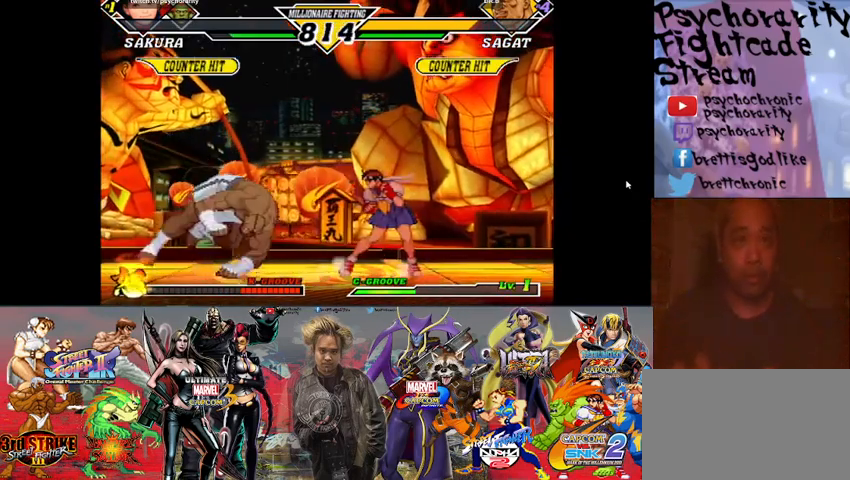
{"buttons": [], "events": []}
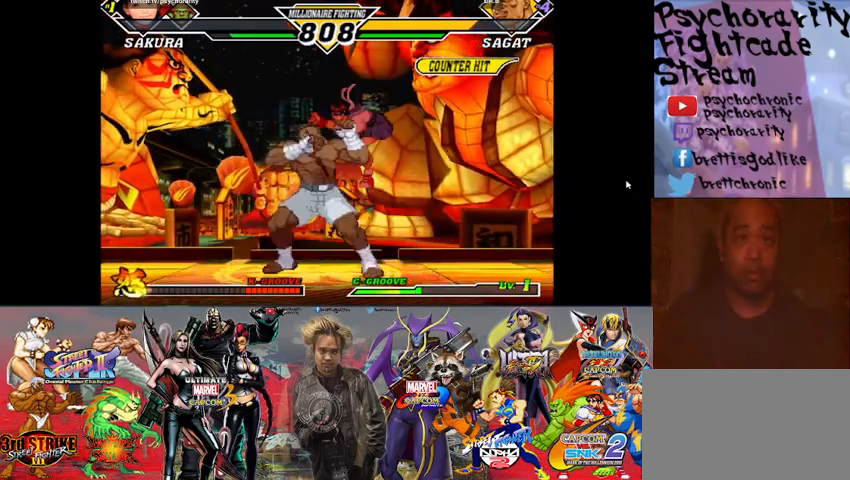
{"buttons": [], "events": []}
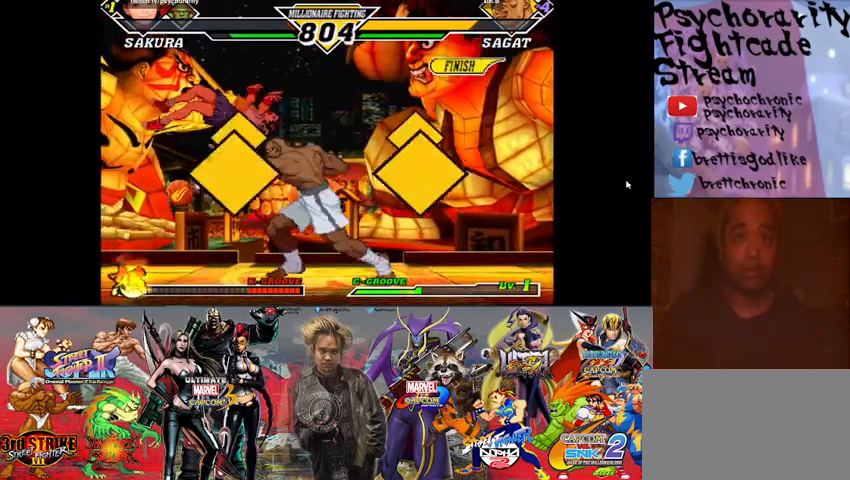
{"buttons": ["R1"], "events": [[233, "R1", "down"], [333, "R1", "up"], [433, "R1", "down"], [467, "TRIANGLE", "down"], [500, "TRIANGLE", "up"]]}
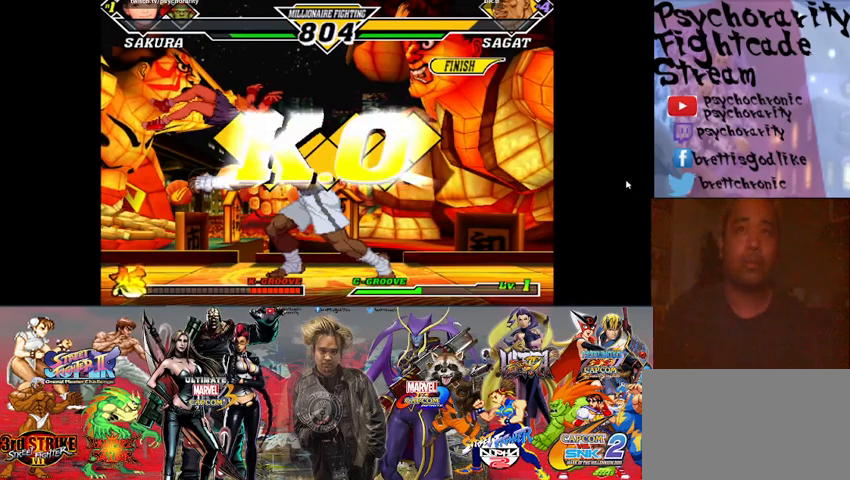
{"buttons": [], "events": [[33, "R1", "up"], [200, "CROSS", "down"], [233, "CROSS", "up"], [400, "CROSS", "down"], [500, "CROSS", "up"]]}
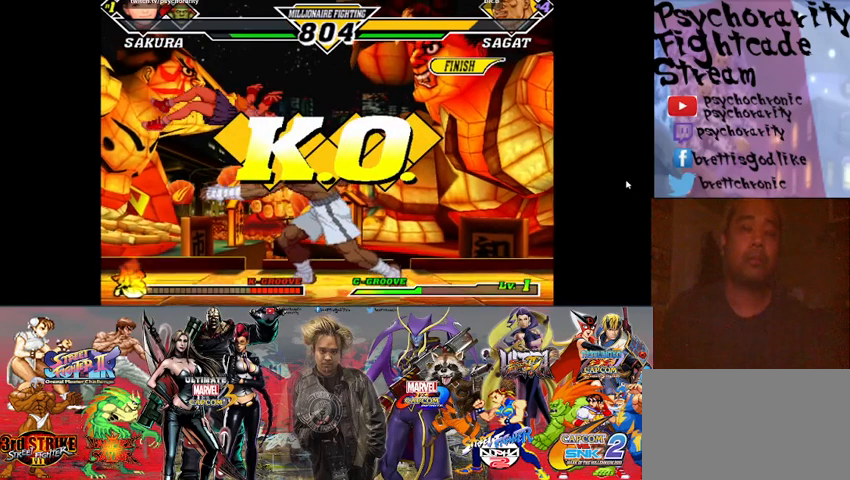
{"buttons": [], "events": []}
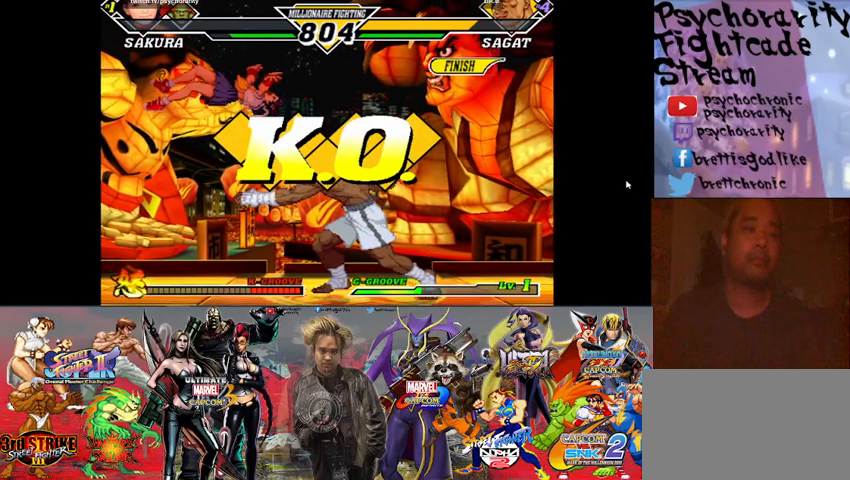
{"buttons": [], "events": []}
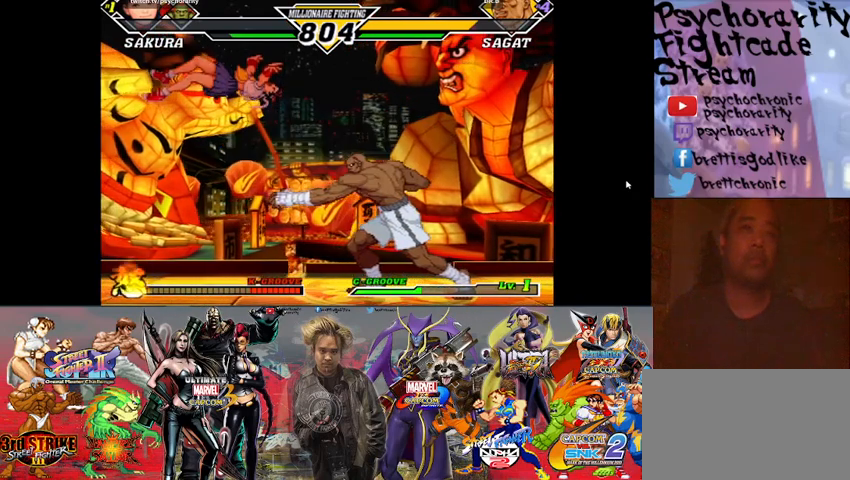
{"buttons": [], "events": []}
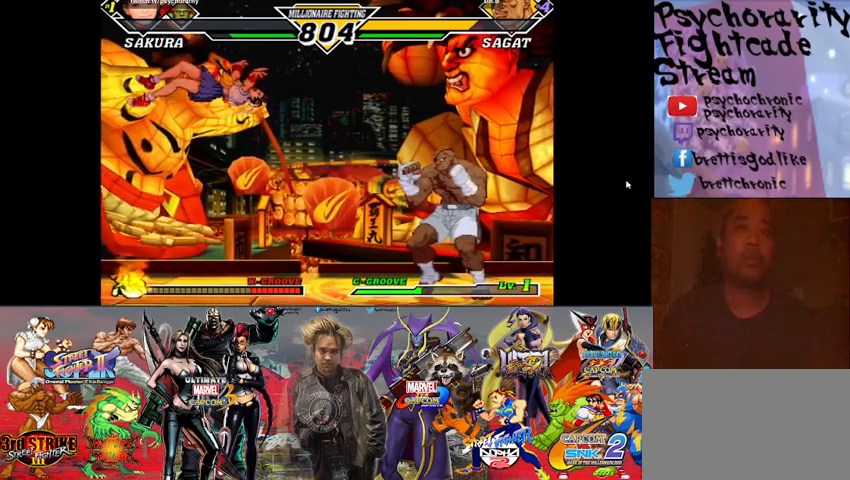
{"buttons": [], "events": []}
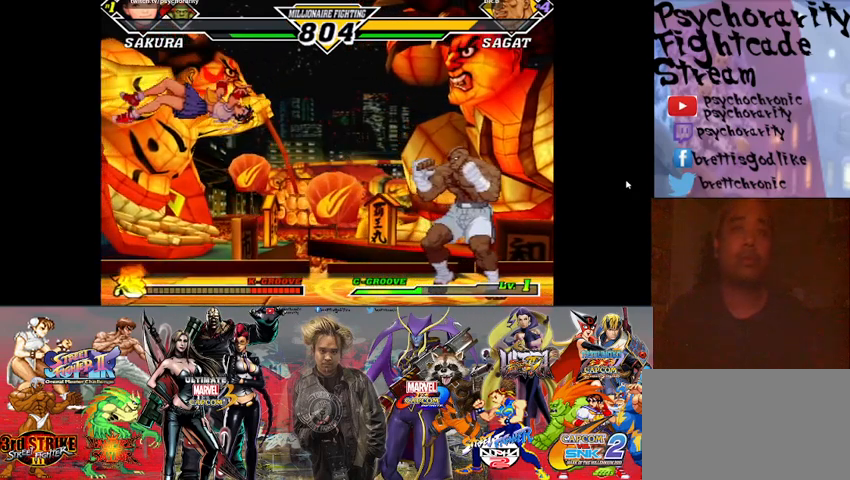
{"buttons": [], "events": []}
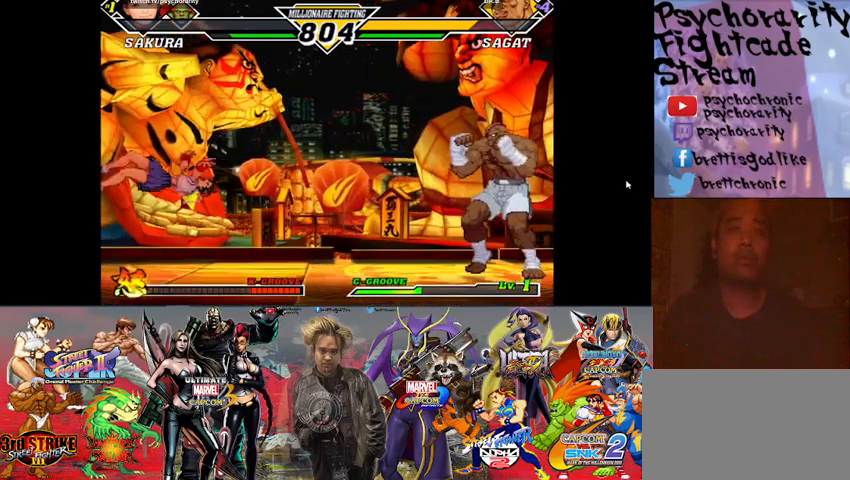
{"buttons": [], "events": []}
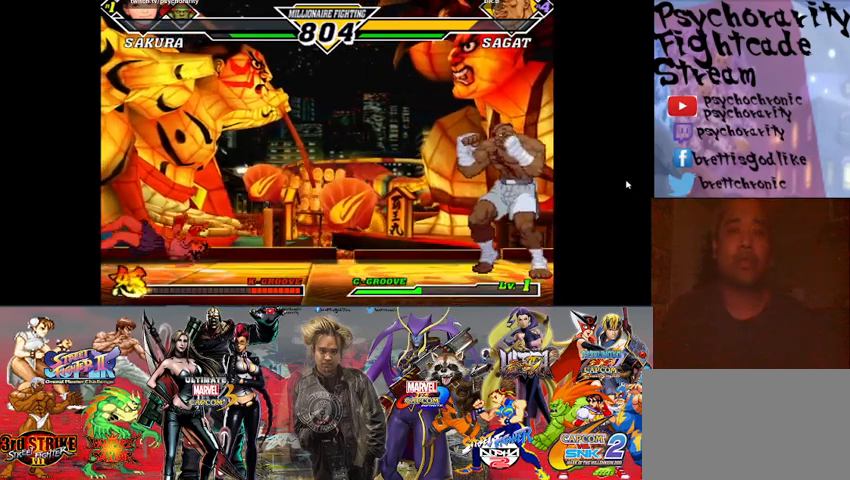
{"buttons": ["SQUARE", "R1"], "events": [[133, "R1", "down"], [233, "R1", "up"], [233, "SQUARE", "down"], [267, "R1", "down"], [333, "SQUARE", "up"], [367, "SQUARE", "down"], [433, "R1", "up"], [467, "SQUARE", "up"], [500, "R1", "down"], [500, "SQUARE", "down"]]}
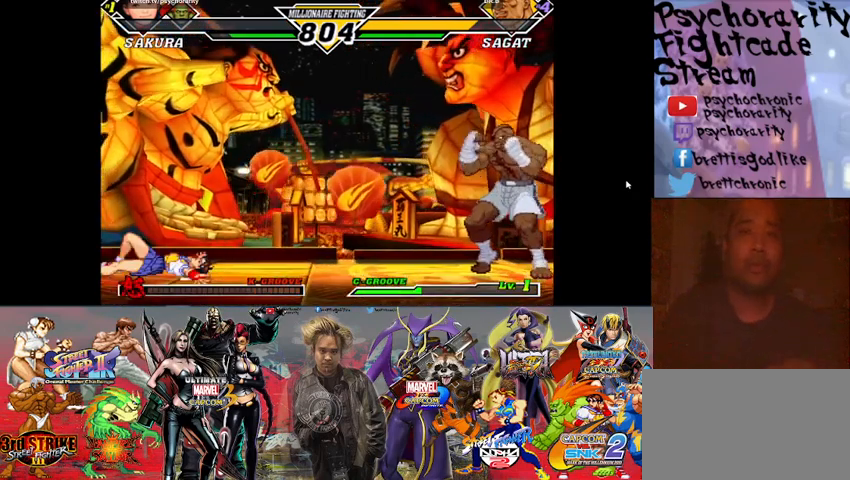
{"buttons": ["SQUARE"], "events": [[33, "CIRCLE", "down"], [67, "CIRCLE", "up"], [67, "R1", "up"], [100, "SQUARE", "up"], [133, "CIRCLE", "down"], [133, "R1", "down"], [133, "TRIANGLE", "down"], [167, "SQUARE", "down"], [200, "CIRCLE", "up"], [200, "R1", "up"], [200, "TRIANGLE", "up"], [233, "SQUARE", "up"], [267, "CIRCLE", "down"], [267, "R1", "down"], [267, "TRIANGLE", "down"], [300, "R1", "up"], [300, "SQUARE", "down"], [333, "CIRCLE", "up"], [333, "TRIANGLE", "up"], [367, "SQUARE", "up"], [433, "SQUARE", "down"]]}
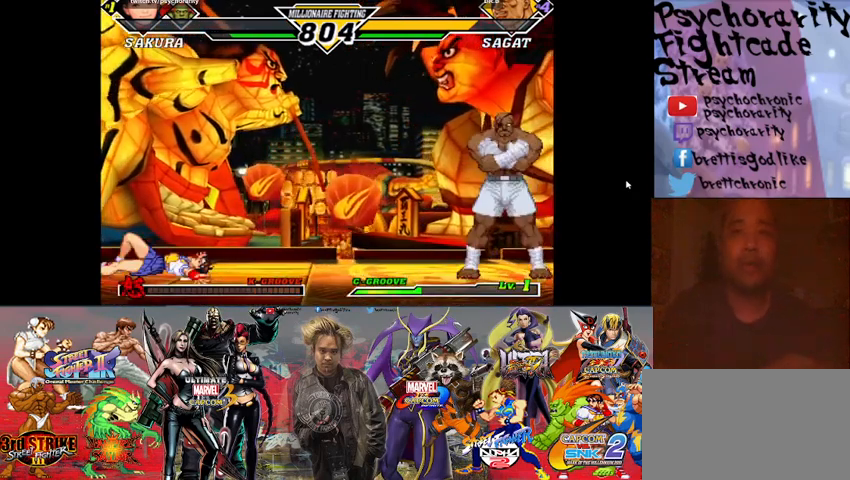
{"buttons": ["START"], "events": [[33, "SQUARE", "up"], [100, "SQUARE", "down"], [167, "SQUARE", "up"], [267, "R1", "down"], [267, "SQUARE", "down"], [300, "START", "down"], [333, "SQUARE", "up"], [400, "SQUARE", "down"], [500, "R1", "up"], [500, "SQUARE", "up"]]}